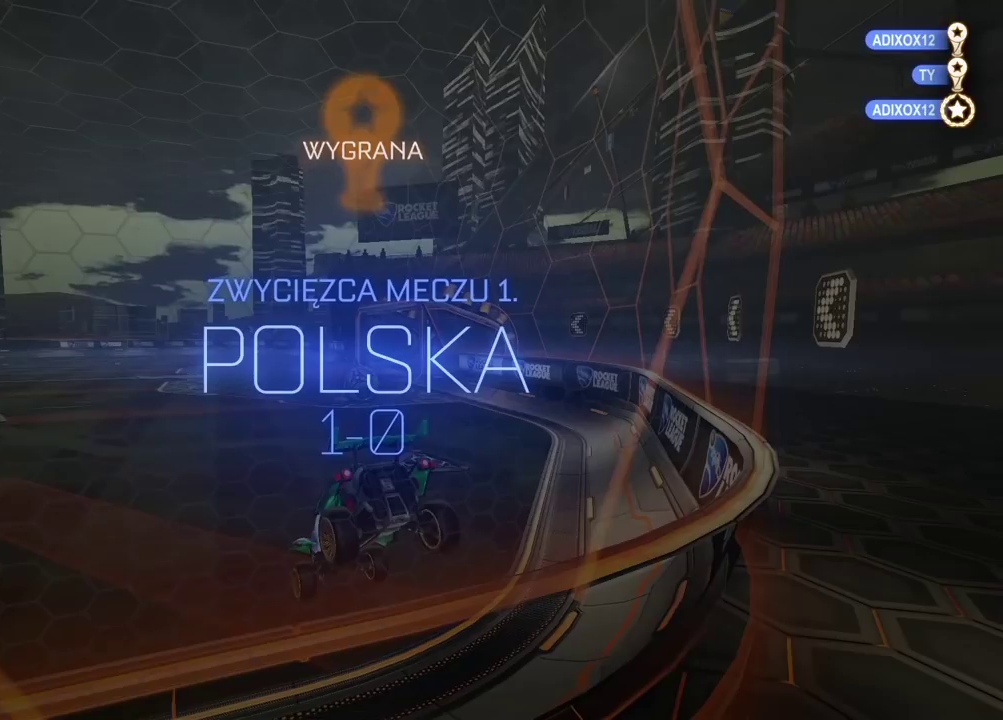
Gameplay with a controller (PlayStation layout); each line is a JSON object with the inputs held at the frame after it. "events" lists button and stick changes between this image and that frame as [ms after this image, input, new state], when the widget could be followed in between. Not read: L1.
{"buttons": [], "left_stick": "center", "right_stick": "center", "events": []}
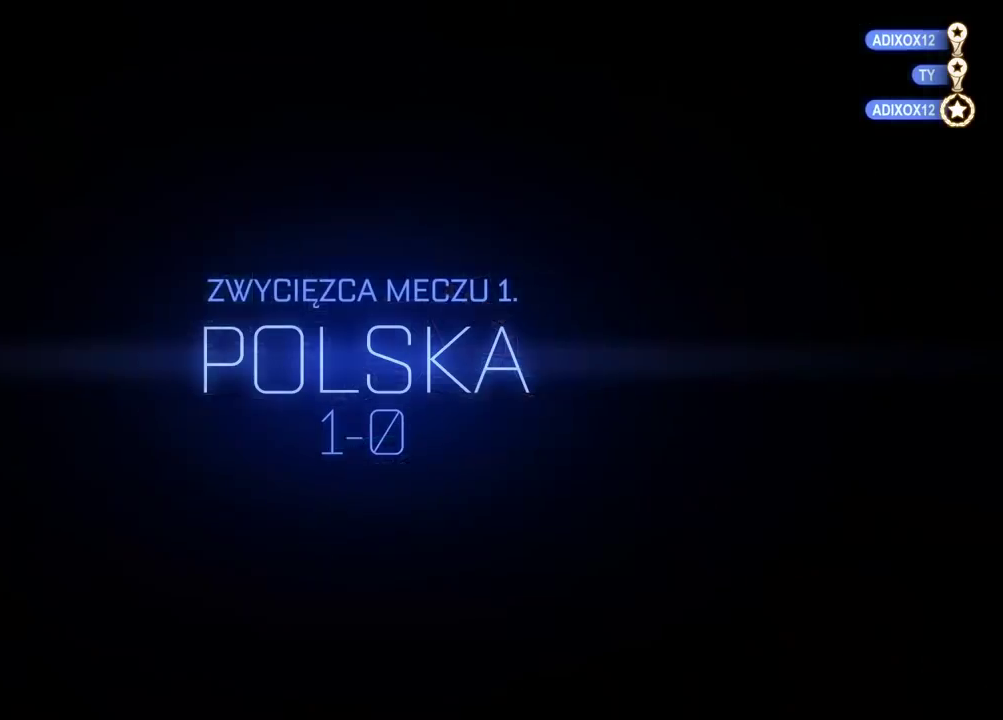
{"buttons": [], "left_stick": "center", "right_stick": "center", "events": []}
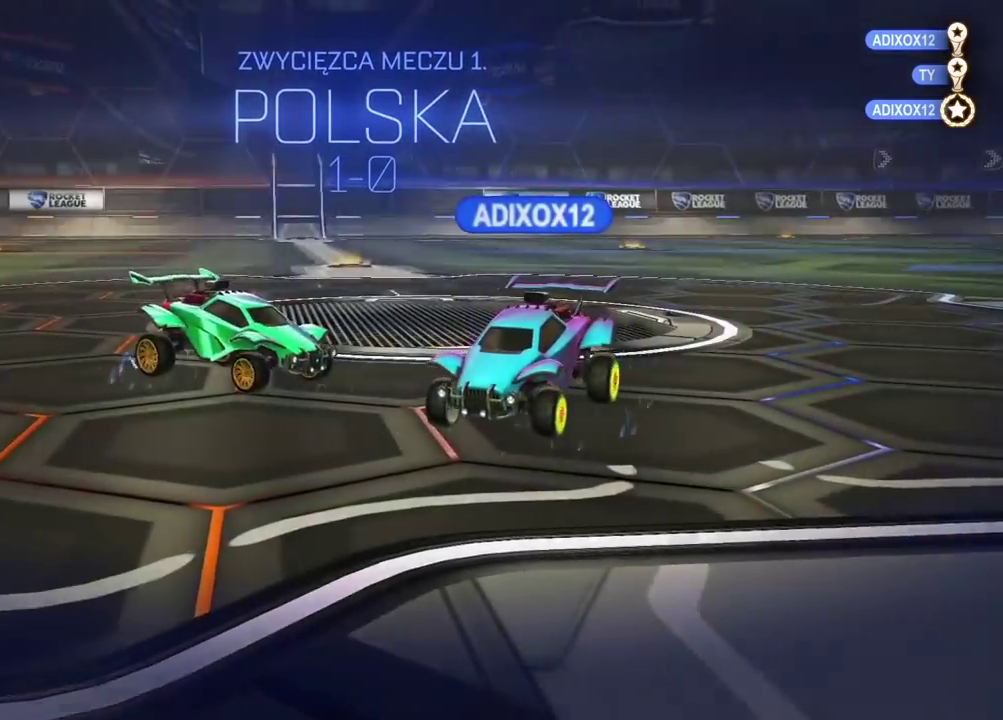
{"buttons": [], "left_stick": "center", "right_stick": "center", "events": []}
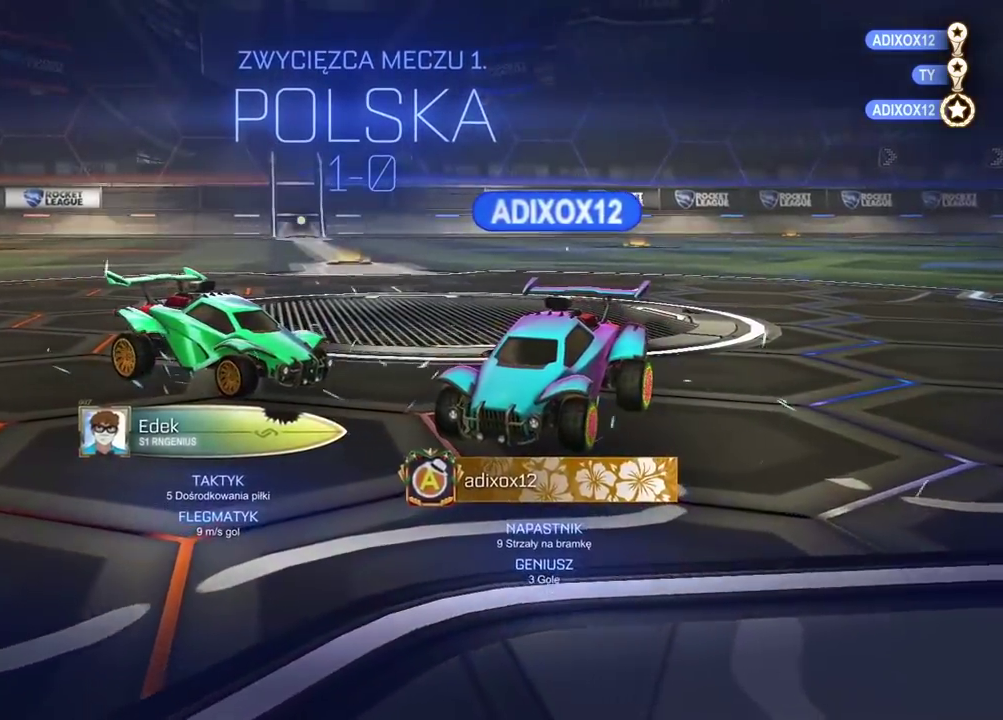
{"buttons": [], "left_stick": "center", "right_stick": "center", "events": [[67, "DPAD_UP", "down"], [167, "DPAD_UP", "up"], [233, "DPAD_UP", "down"], [333, "DPAD_UP", "up"]]}
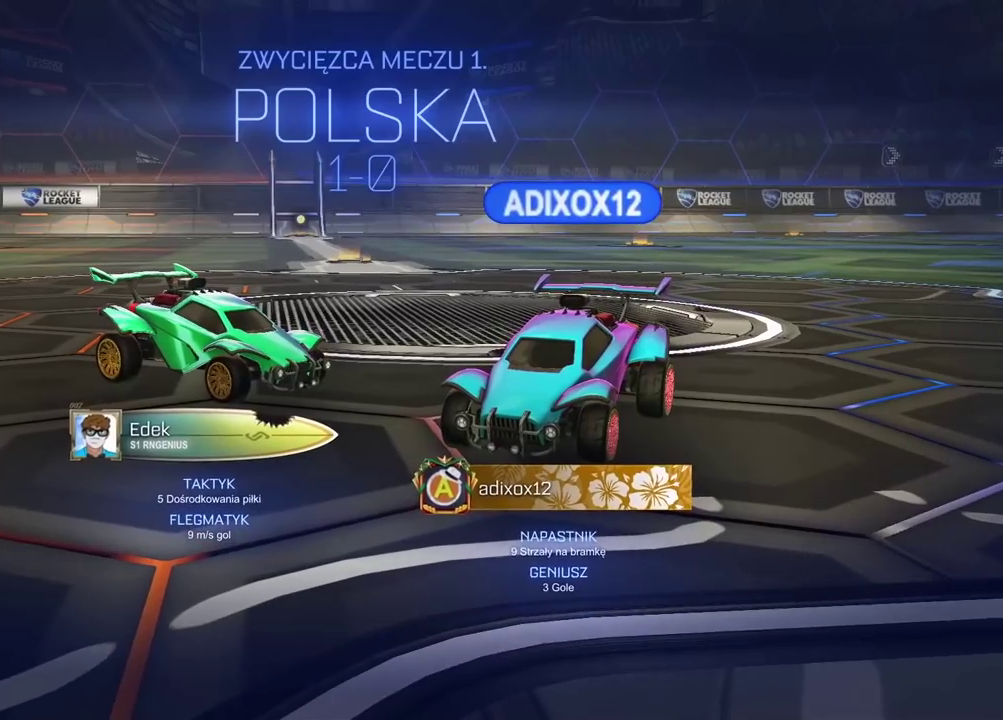
{"buttons": [], "left_stick": "center", "right_stick": "center", "events": []}
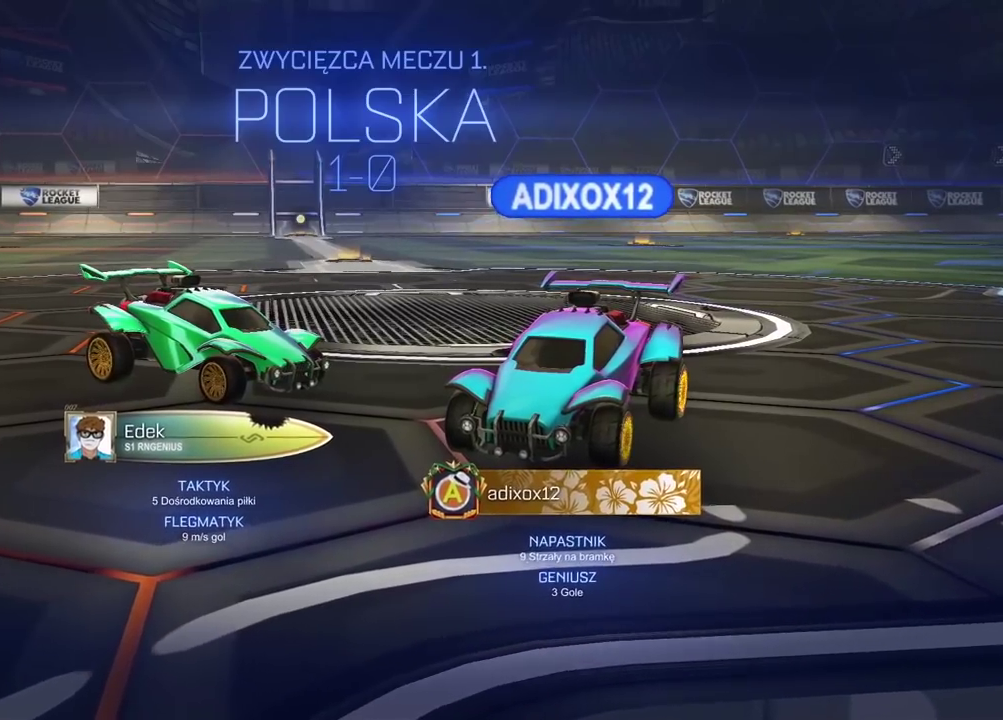
{"buttons": ["SELECT"], "left_stick": "center", "right_stick": "center", "events": [[17, "SELECT", "down"]]}
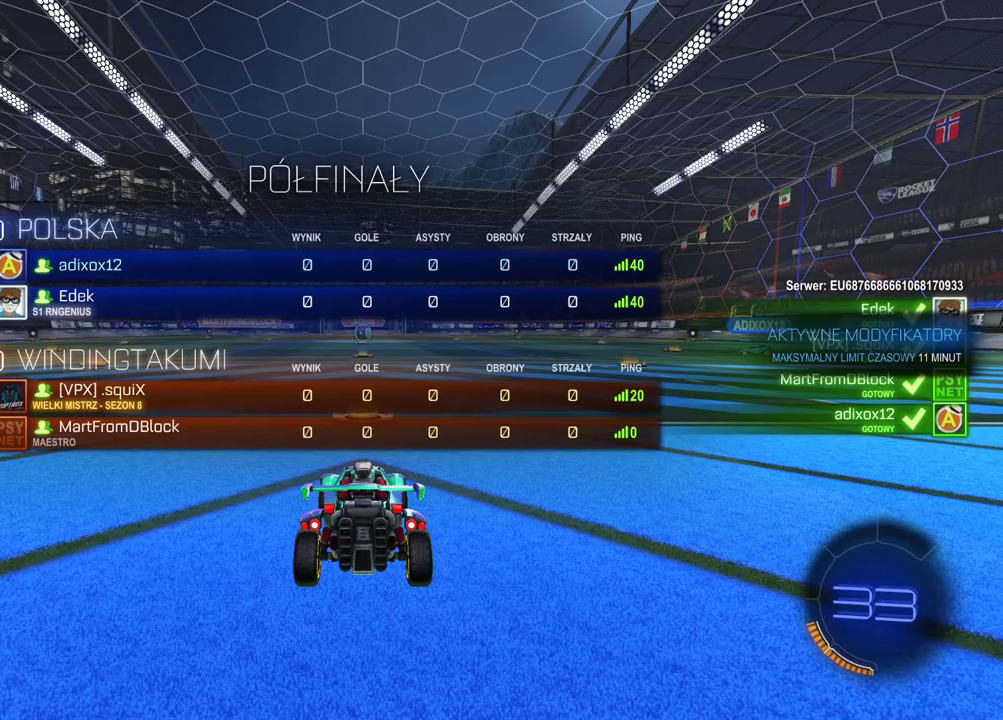
{"buttons": [], "left_stick": "center", "right_stick": "center", "events": [[233, "SELECT", "up"]]}
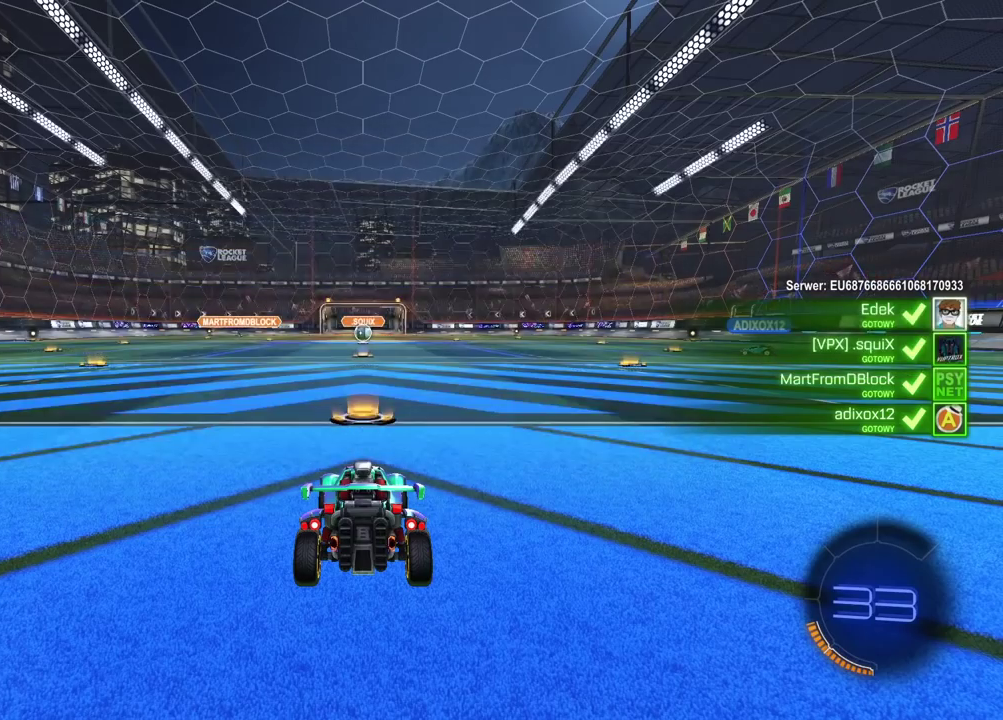
{"buttons": [], "left_stick": "center", "right_stick": "center", "events": []}
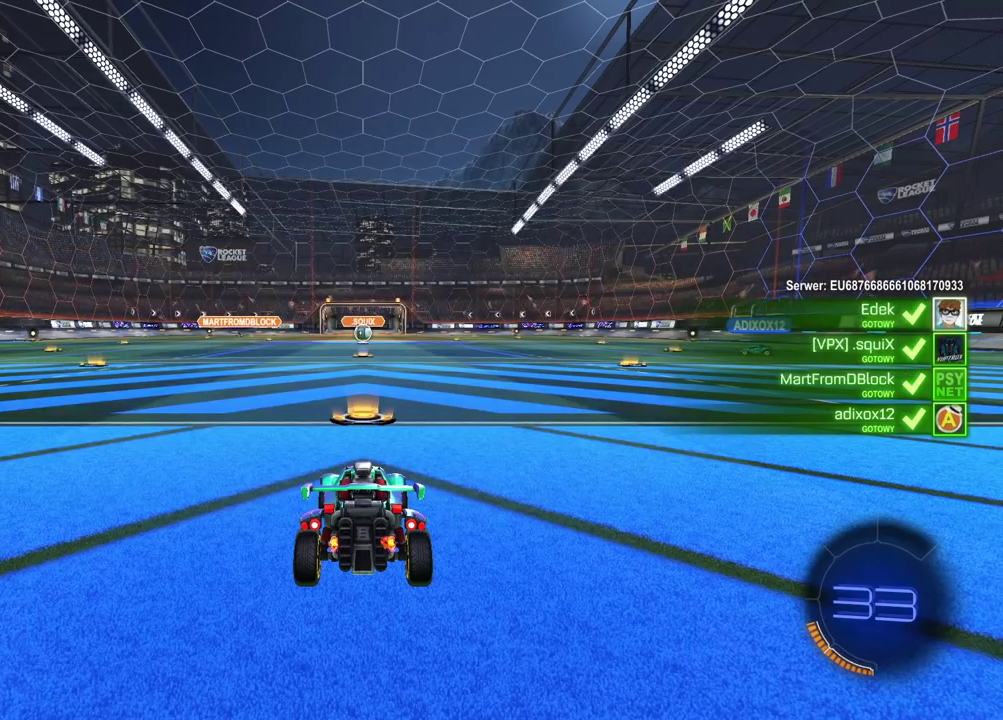
{"buttons": ["R2"], "left_stick": "center", "right_stick": "center", "events": [[467, "R2", "down"]]}
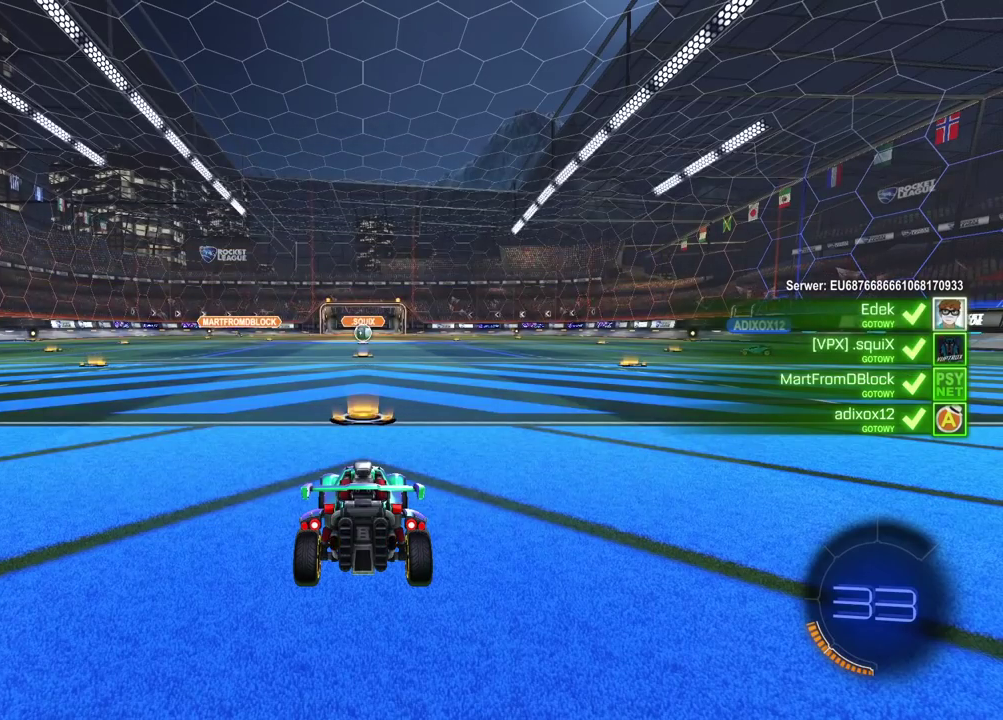
{"buttons": ["R2"], "left_stick": "center", "right_stick": "center", "events": []}
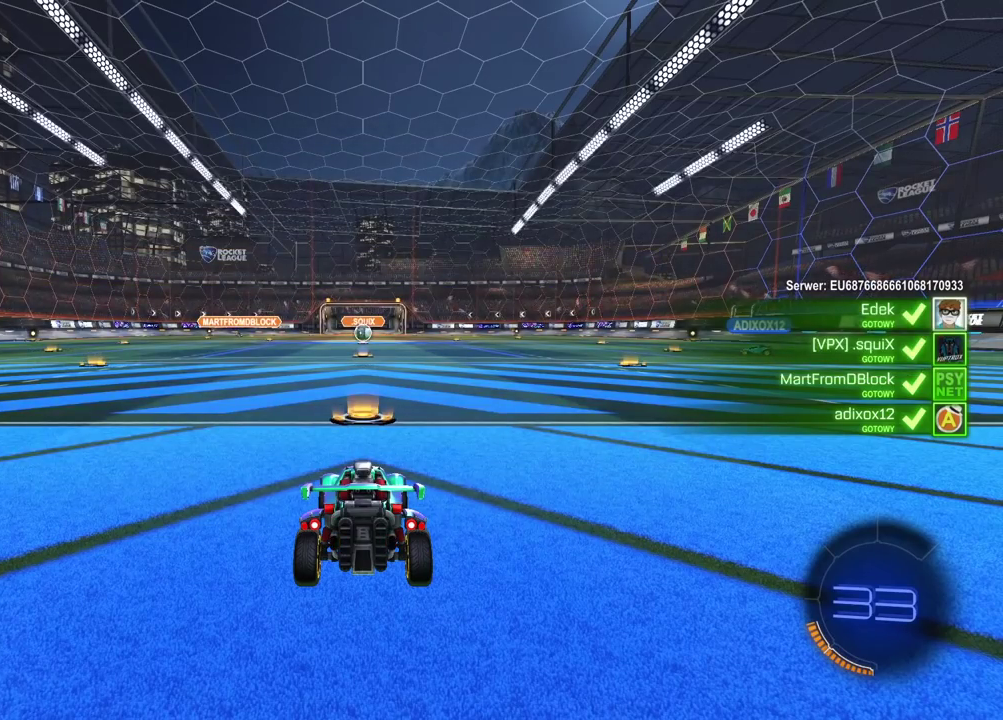
{"buttons": ["R2"], "left_stick": "left", "right_stick": "center", "events": [[50, "left_stick", "up-right"], [183, "left_stick", "left"], [317, "left_stick", "up-right"], [350, "TRIANGLE", "down"], [433, "TRIANGLE", "up"], [433, "left_stick", "left"]]}